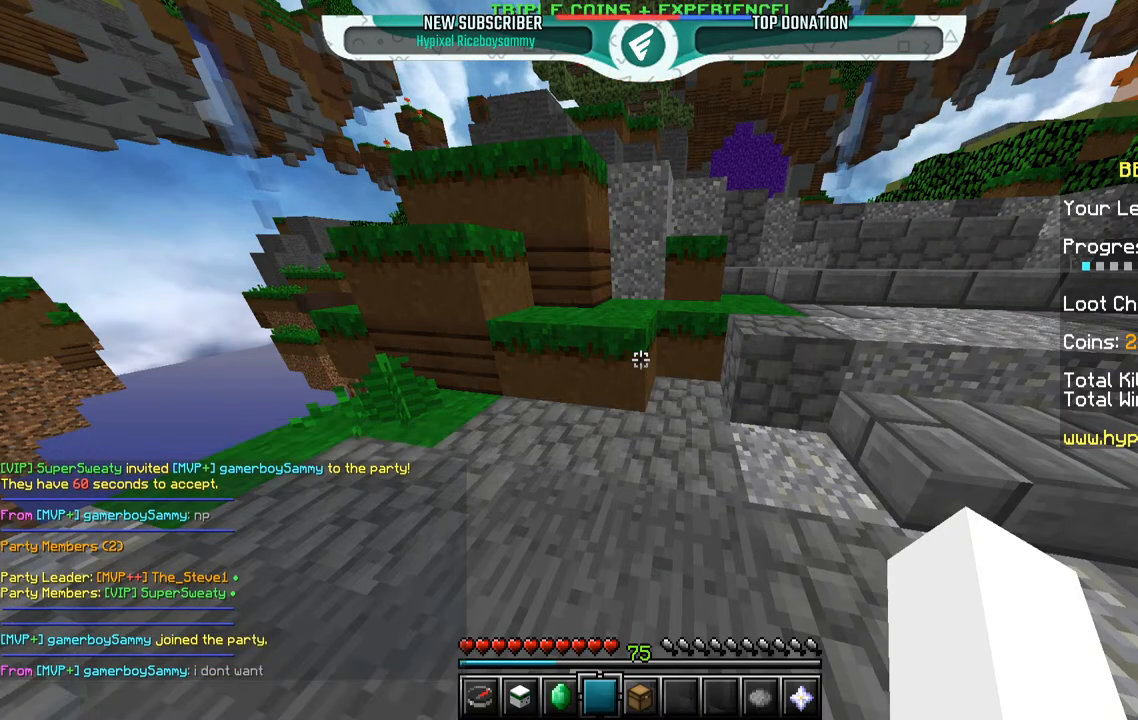
Gameplay with keyboard and mouse; each line is a JSON object with the keys and mouse buttons held at the frame after it. "events" lists presses ("down") and releases ("up") of "a", "d", "s", "space", "w", "mouse_left" and "mouse_right" between this image and that frame as [ms after this image, input, new state], when the widget could be followed in between. "mouse_left", "mouse_right" = the "left", "right" buttons of the "mouse" list. No other keys are recorded. Fast repeated clicks can show as one long hold. Mouse movement is not recorded.
{"keys": ["d", "w"], "mouse": [], "events": [[100, "d", "down"], [150, "w", "down"]]}
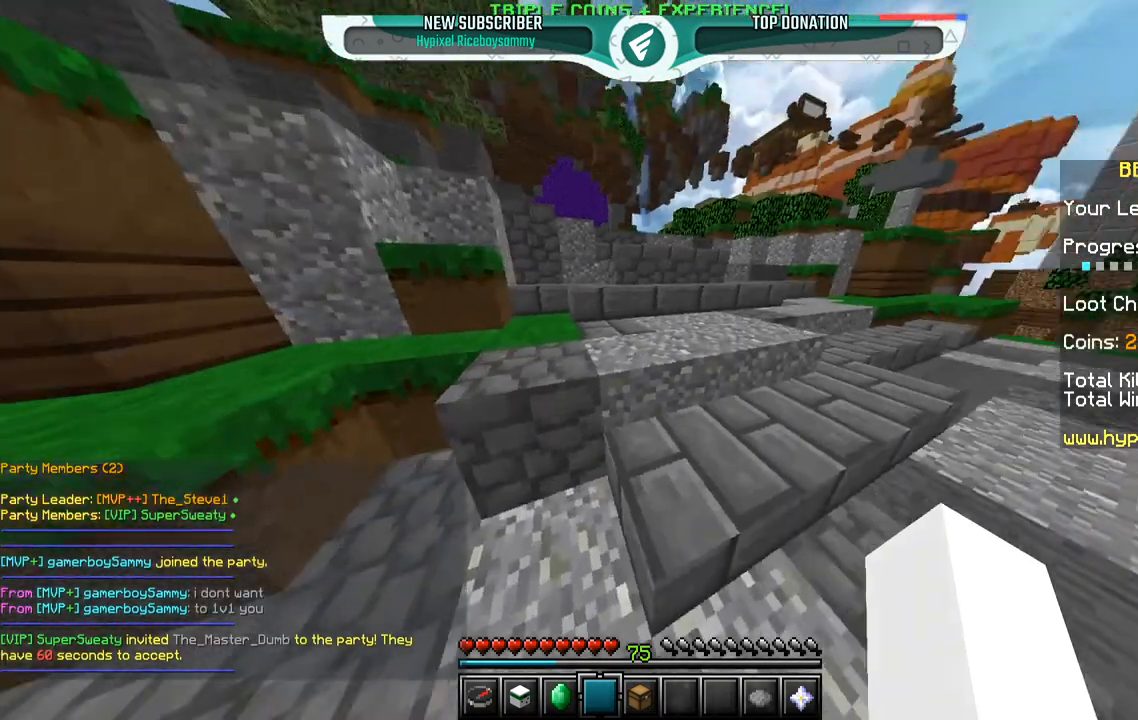
{"keys": ["w"], "mouse": [], "events": [[100, "space", "down"], [267, "d", "up"], [417, "space", "up"]]}
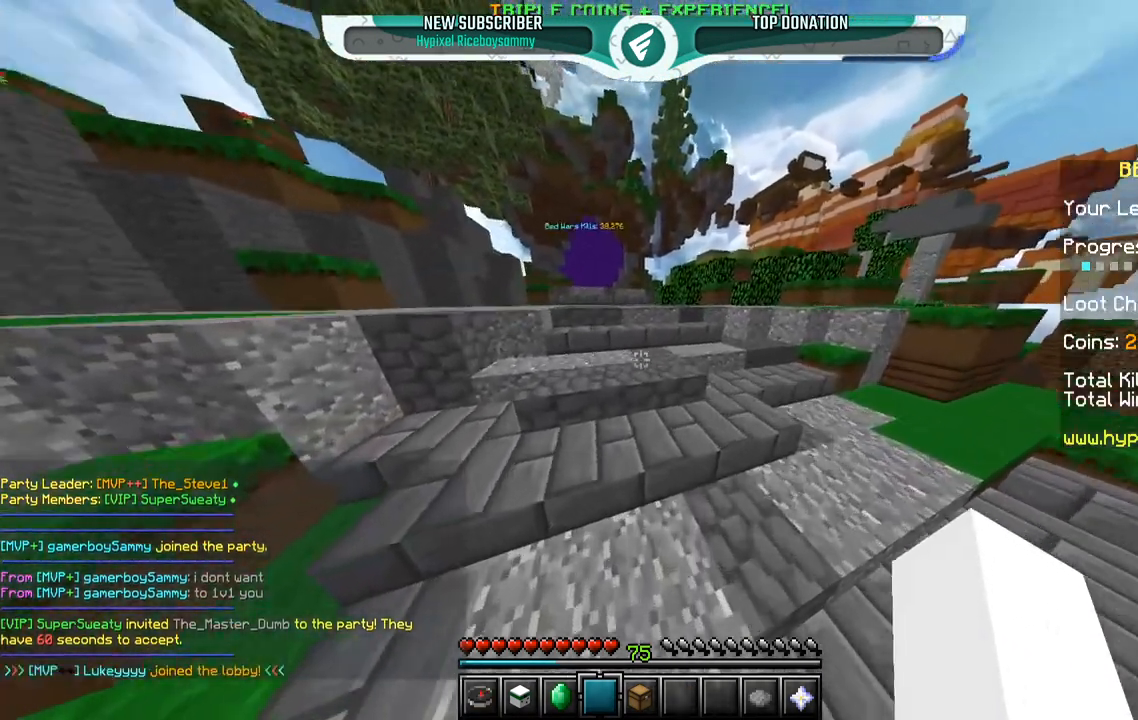
{"keys": ["space", "w"], "mouse": [], "events": [[67, "space", "down"], [317, "space", "up"], [450, "space", "down"]]}
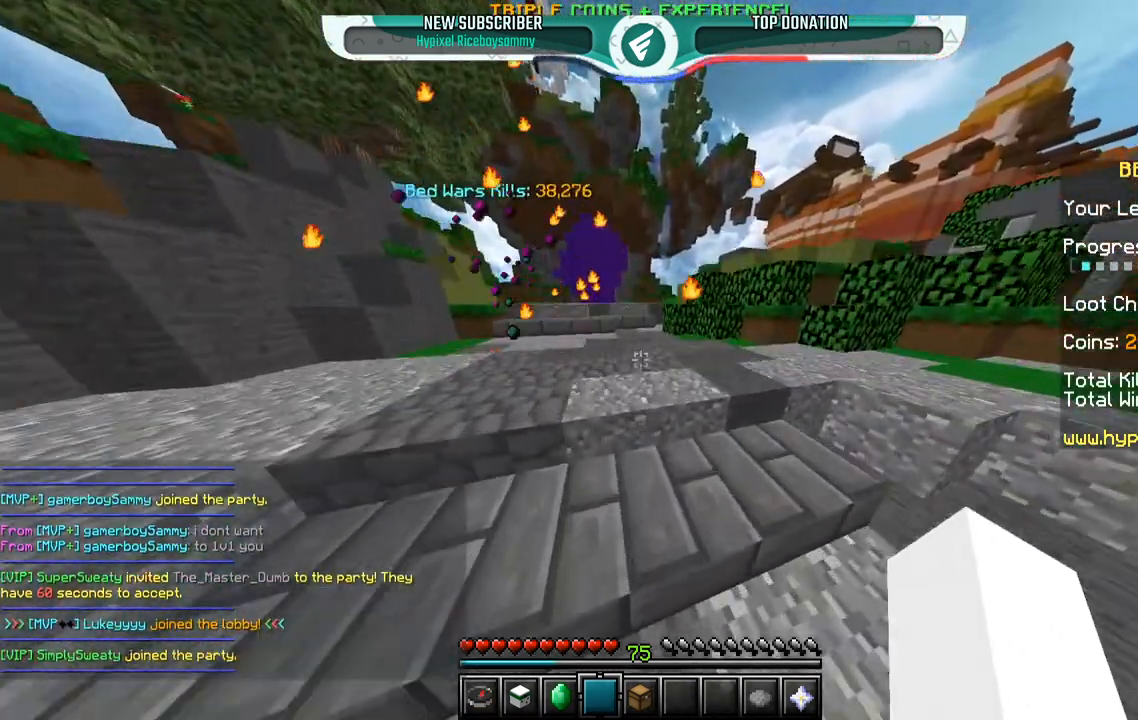
{"keys": ["w"], "mouse": [], "events": [[250, "space", "up"]]}
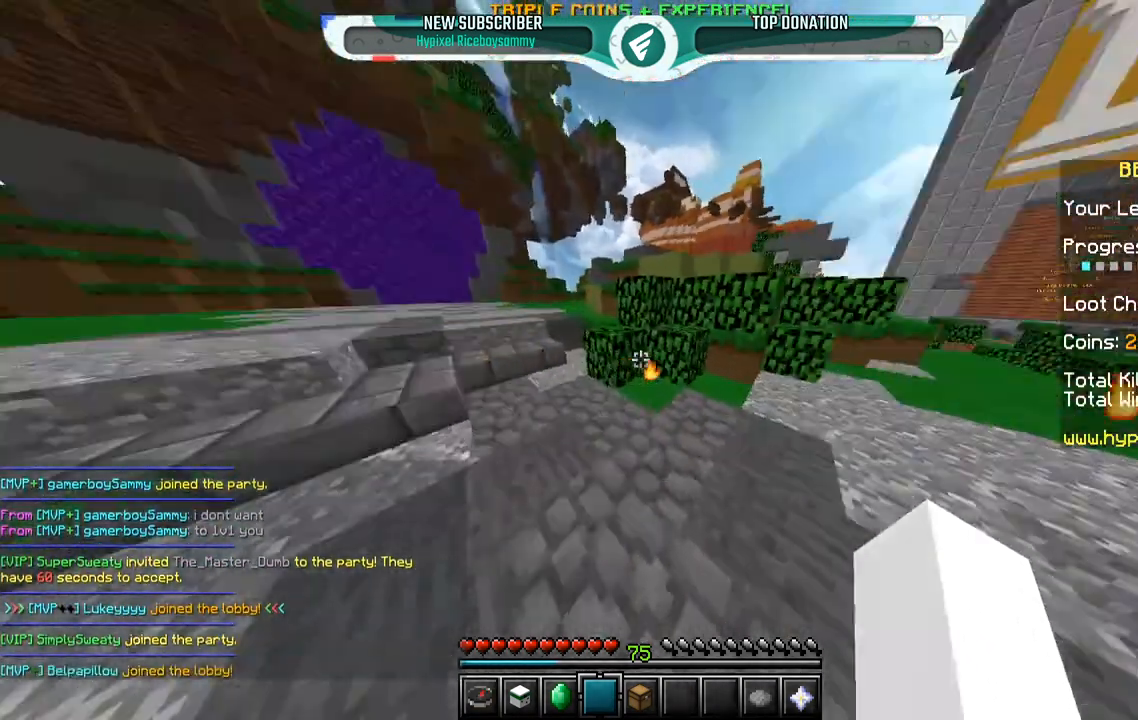
{"keys": ["space", "w"], "mouse": [], "events": [[50, "space", "down"]]}
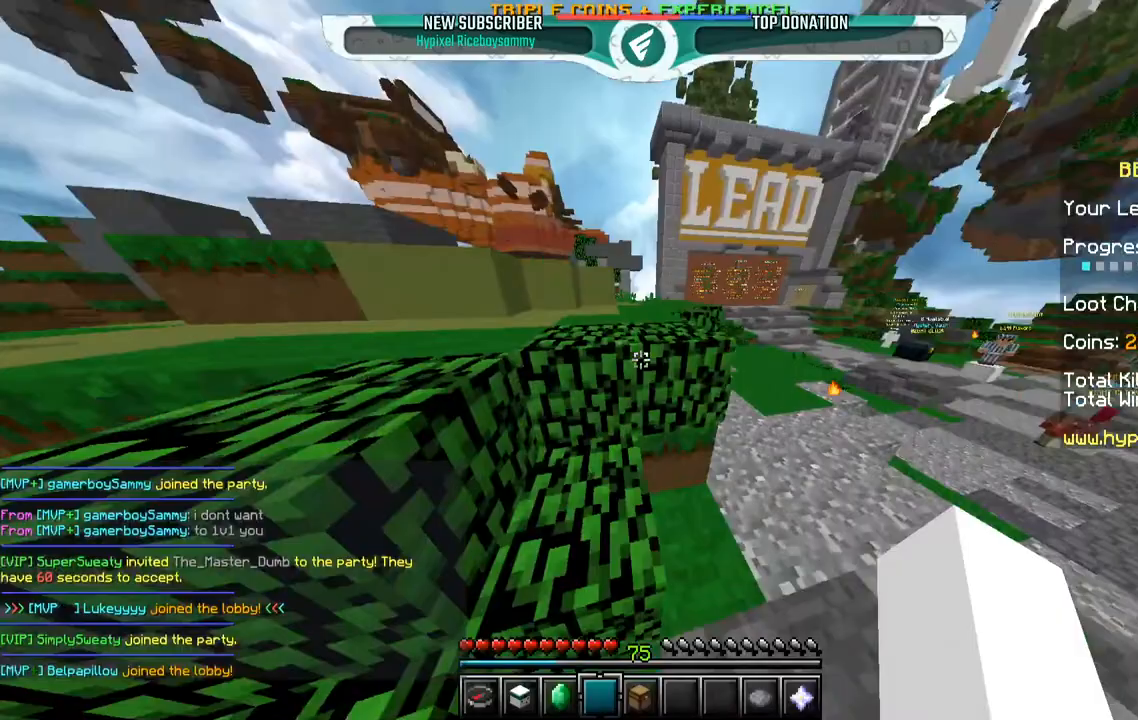
{"keys": ["space", "w"], "mouse": [], "events": [[317, "space", "up"], [500, "space", "down"]]}
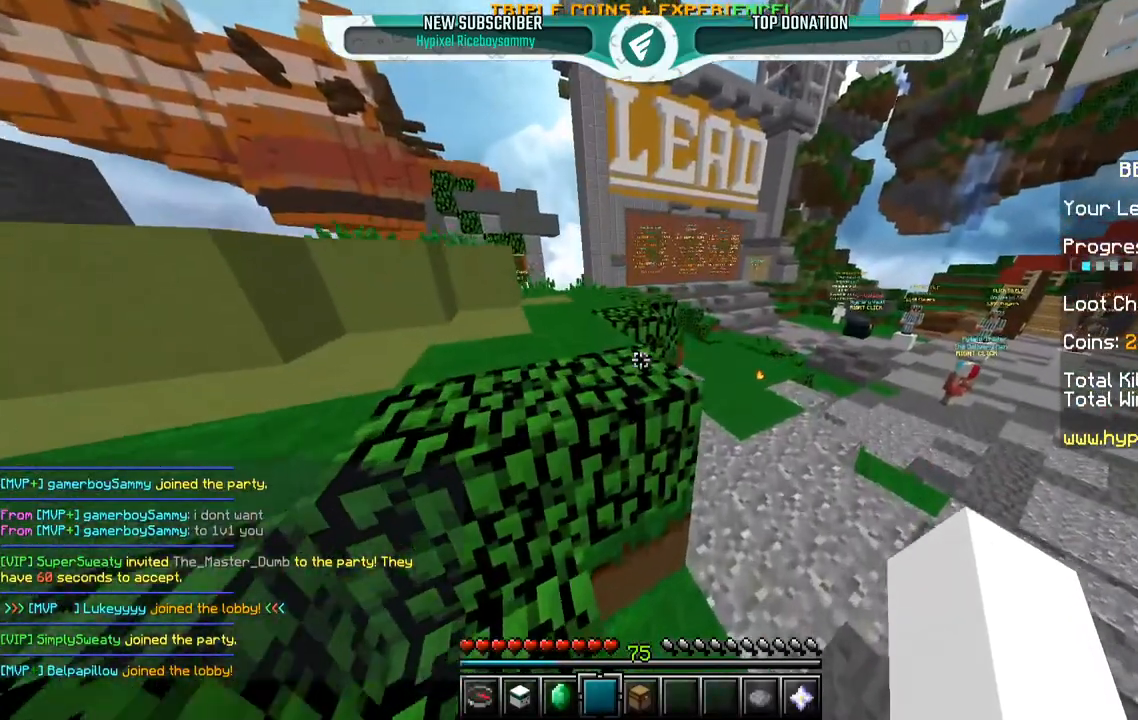
{"keys": ["w"], "mouse": [], "events": [[350, "space", "up"]]}
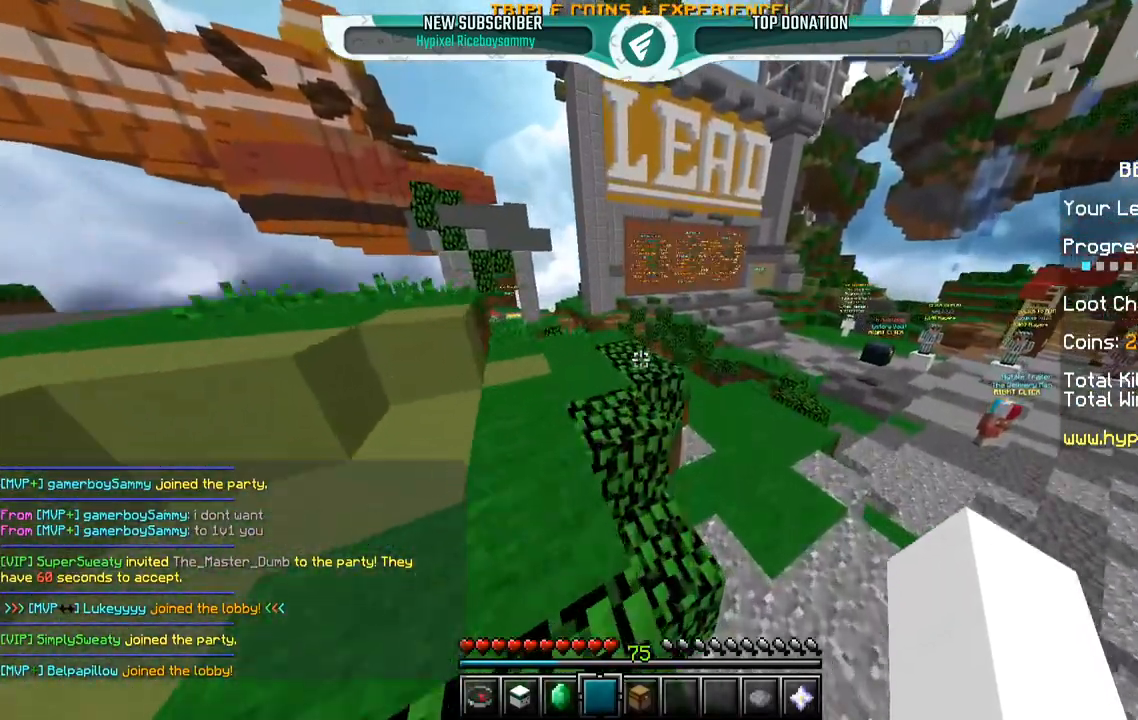
{"keys": ["w"], "mouse": [], "events": []}
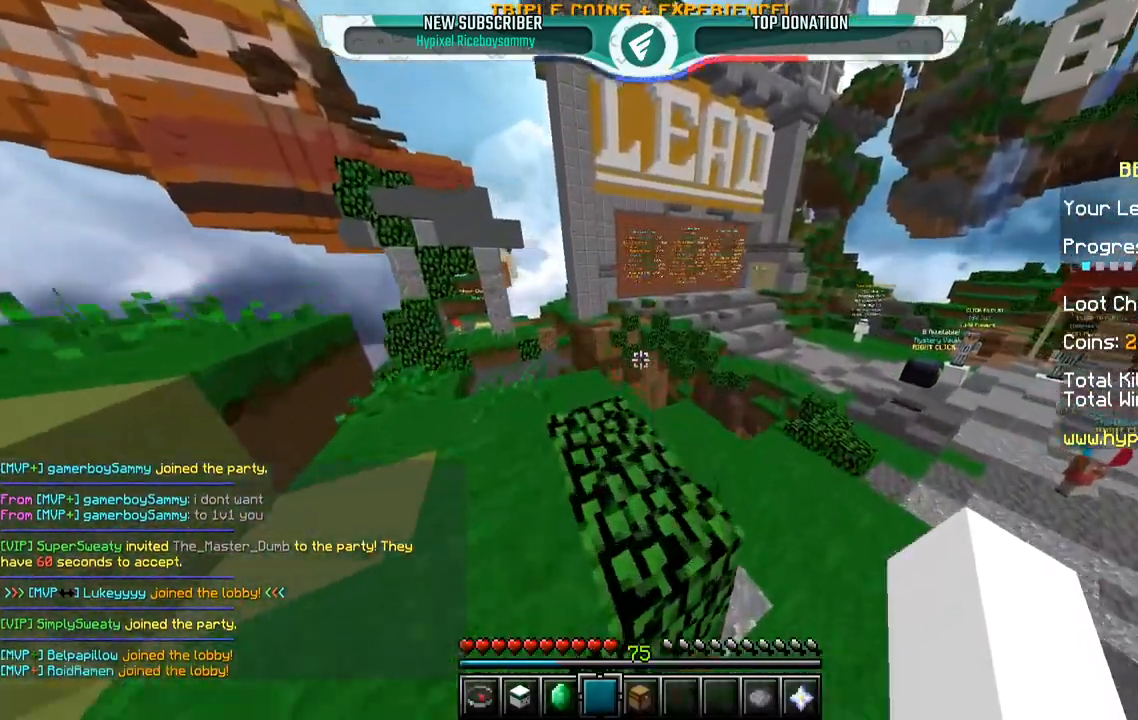
{"keys": [], "mouse": [], "events": [[483, "w", "up"]]}
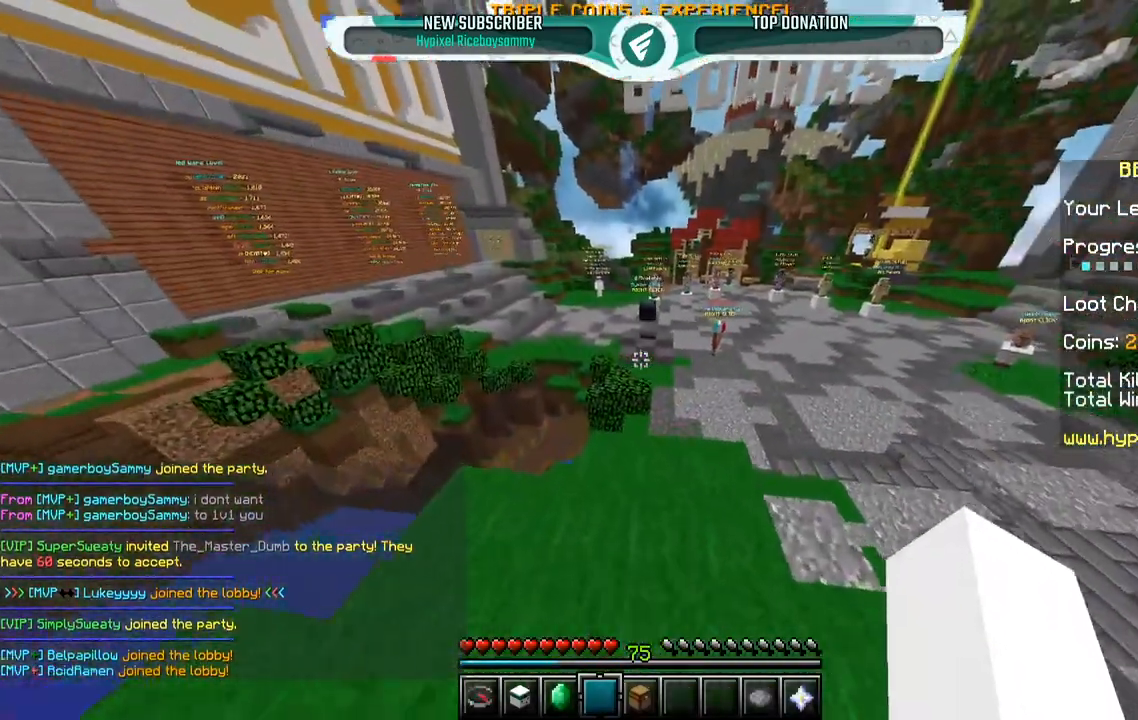
{"keys": ["w"], "mouse": [], "events": [[67, "w", "down"]]}
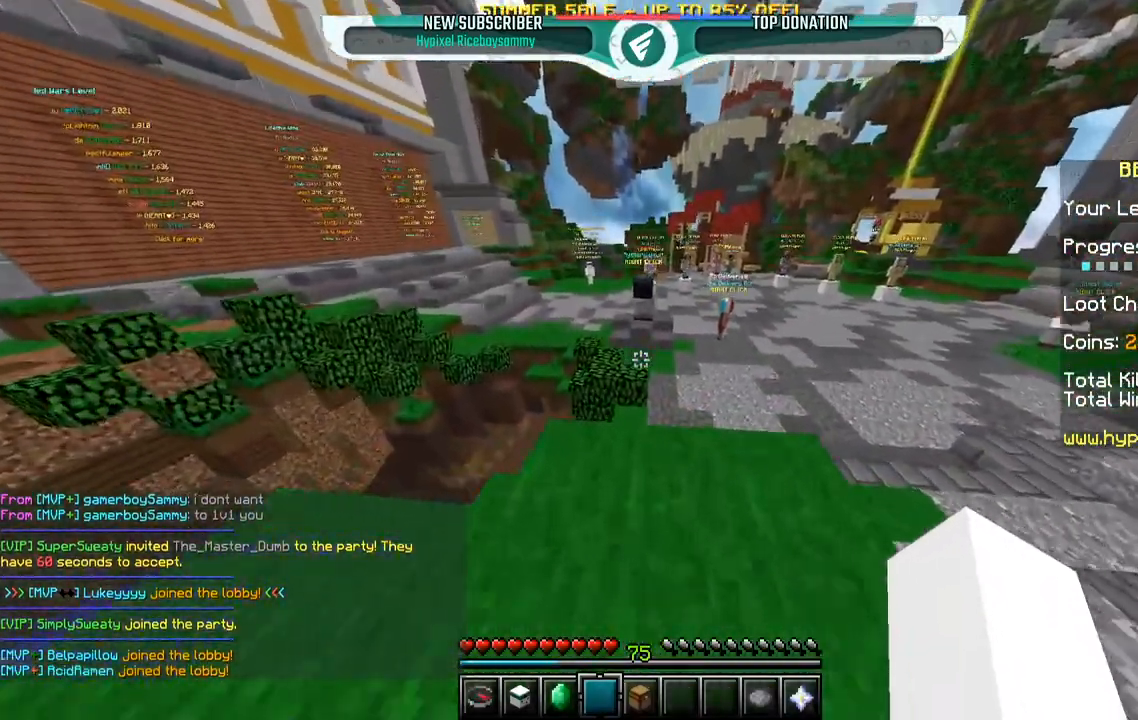
{"keys": ["w"], "mouse": [], "events": []}
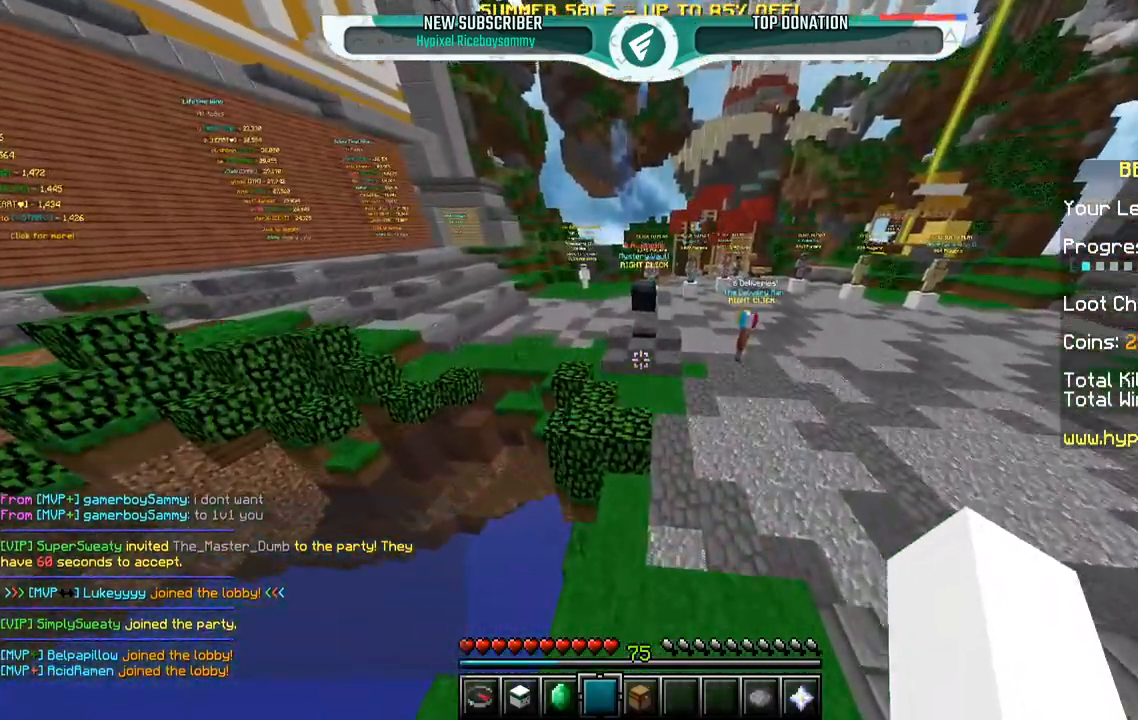
{"keys": [], "mouse": [], "events": [[67, "space", "down"], [317, "space", "up"], [317, "w", "up"]]}
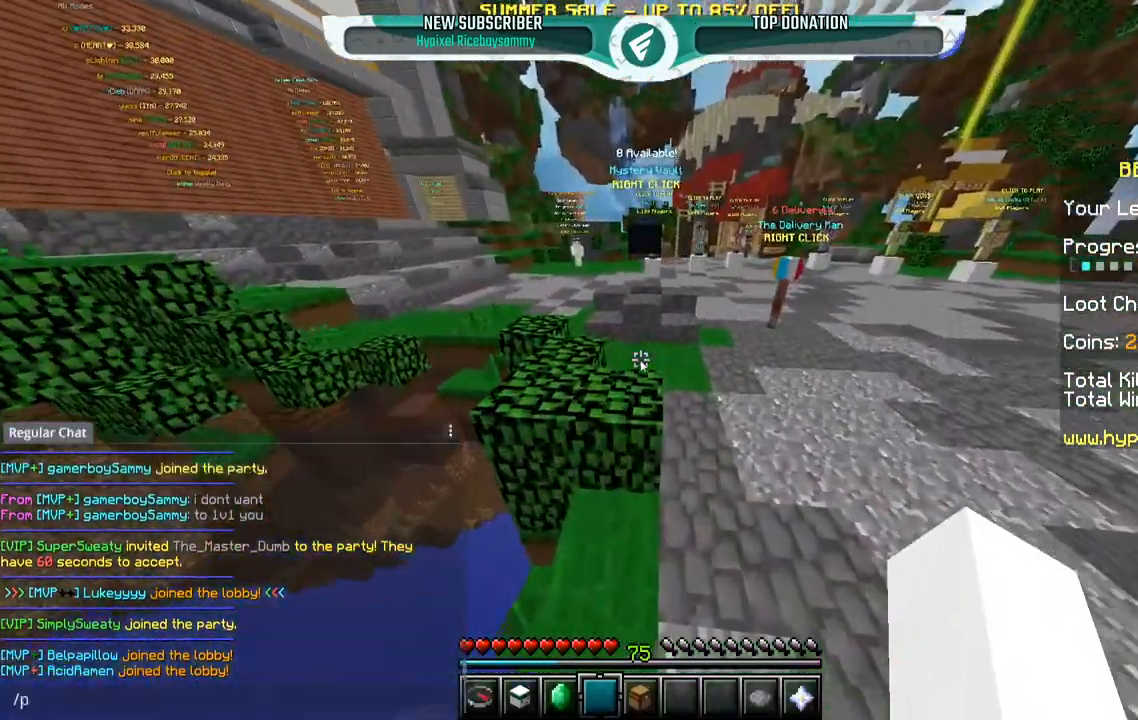
{"keys": [], "mouse": [], "events": [[33, "mouse_left", "down"], [83, "mouse_left", "up"]]}
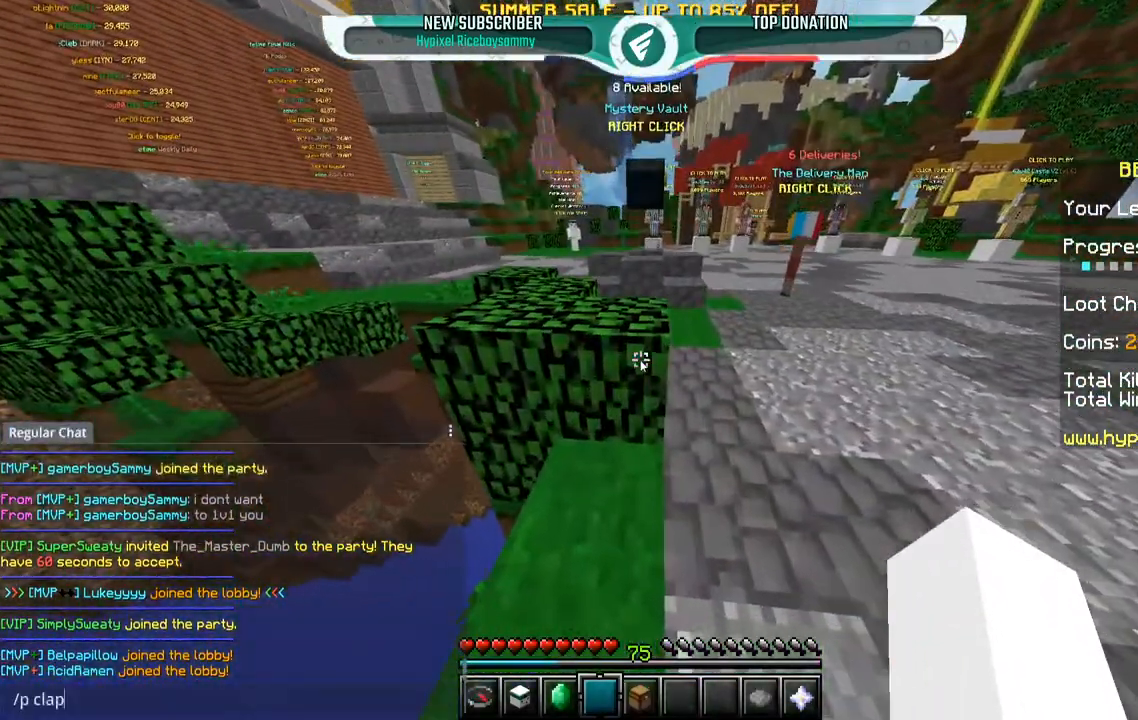
{"keys": ["w"], "mouse": [], "events": [[450, "w", "down"]]}
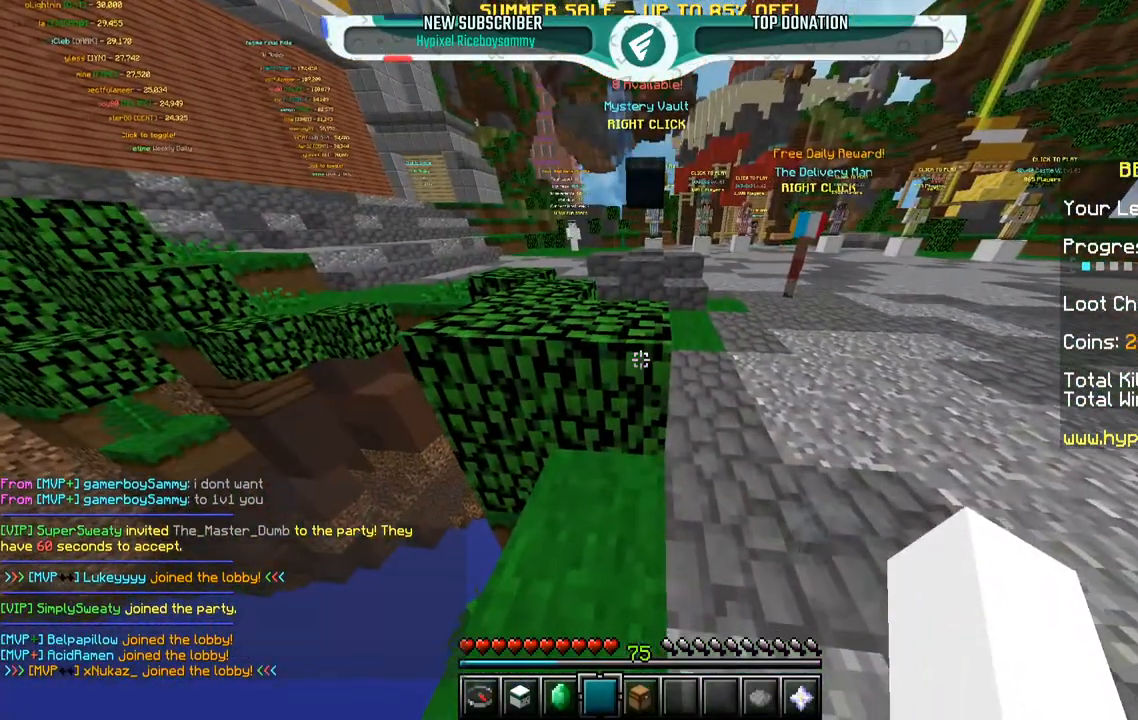
{"keys": ["space", "w"], "mouse": [], "events": [[150, "space", "down"], [167, "a", "down"], [450, "a", "up"]]}
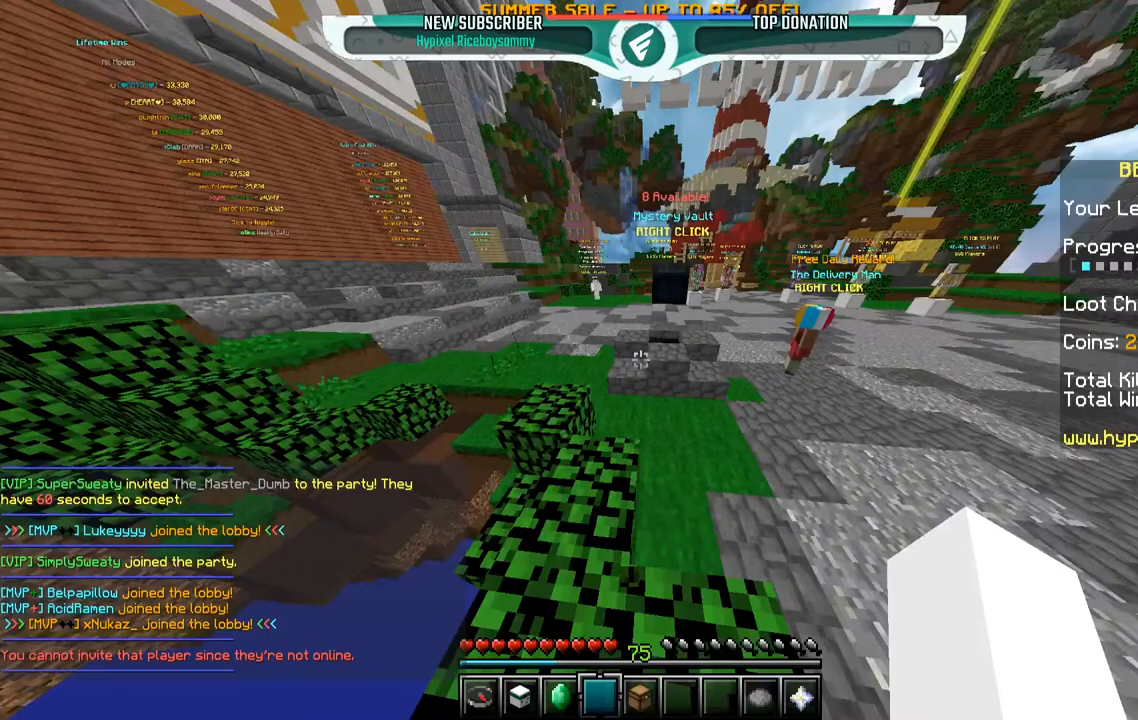
{"keys": ["a", "space", "w"], "mouse": [], "events": [[67, "a", "down"]]}
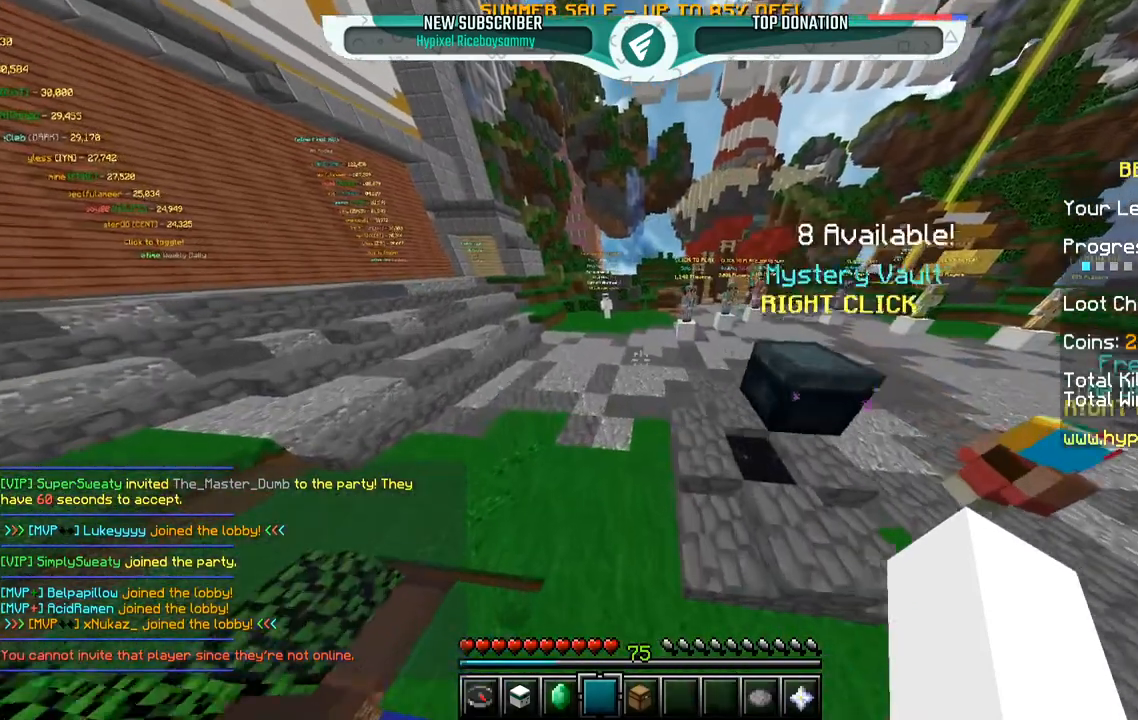
{"keys": ["space", "w"], "mouse": [], "events": [[67, "a", "up"]]}
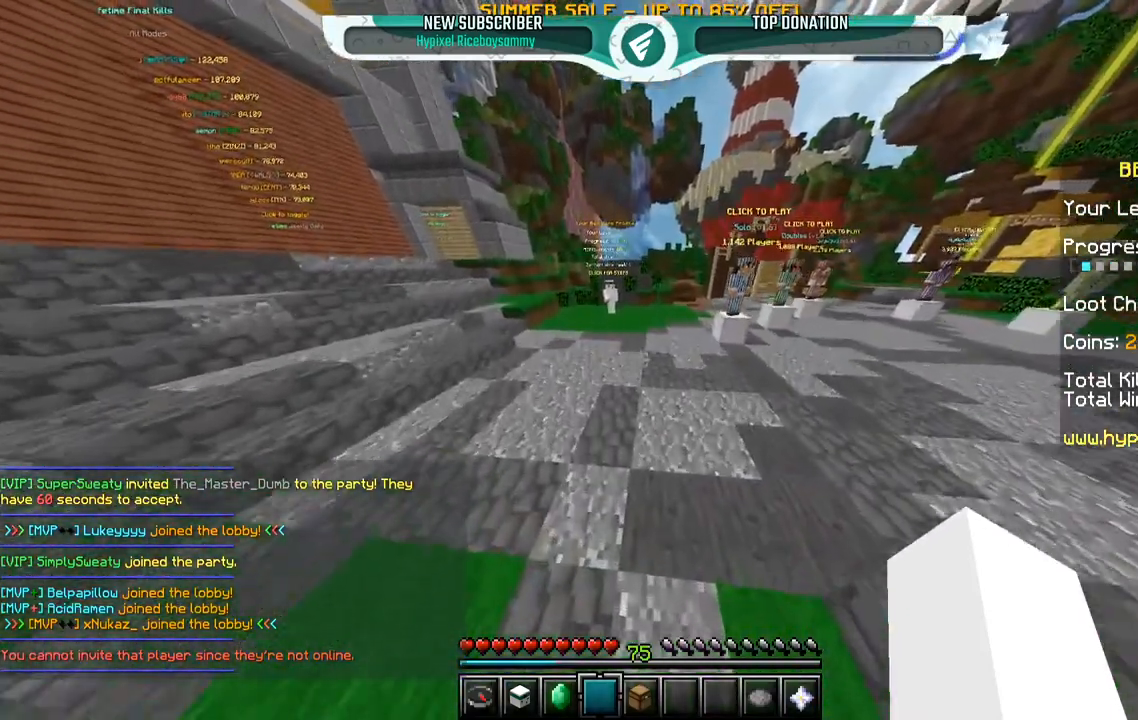
{"keys": [], "mouse": [], "events": [[167, "space", "up"], [183, "w", "up"]]}
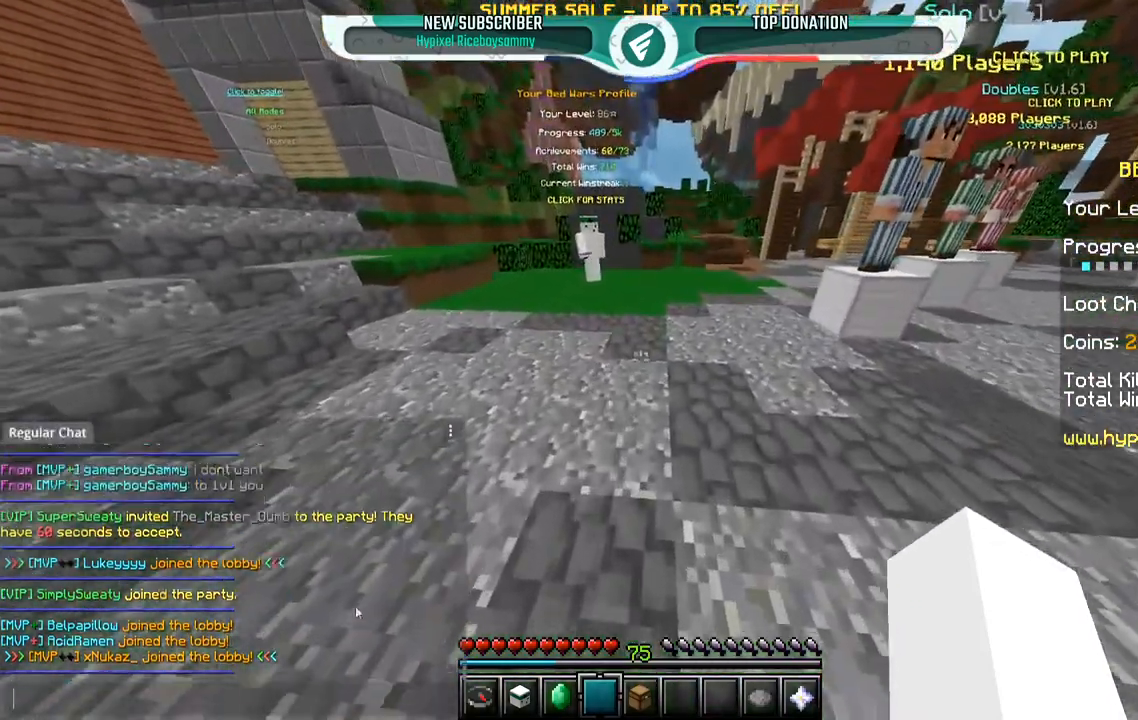
{"keys": [], "mouse": [], "events": []}
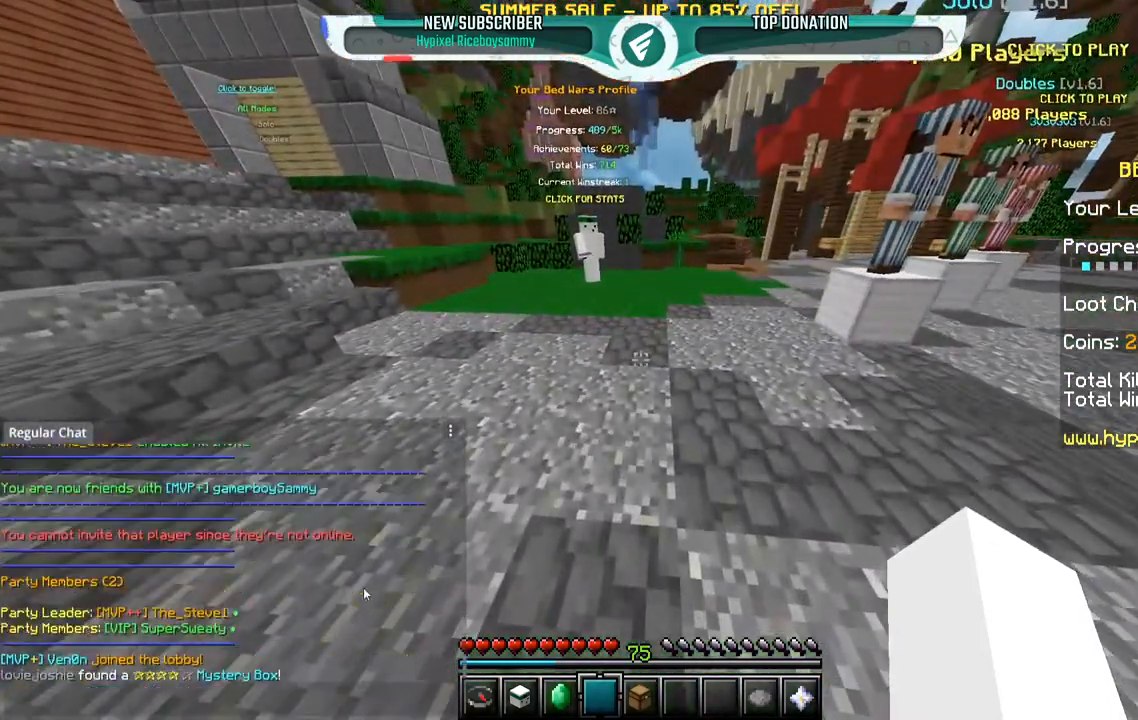
{"keys": [], "mouse": [], "events": []}
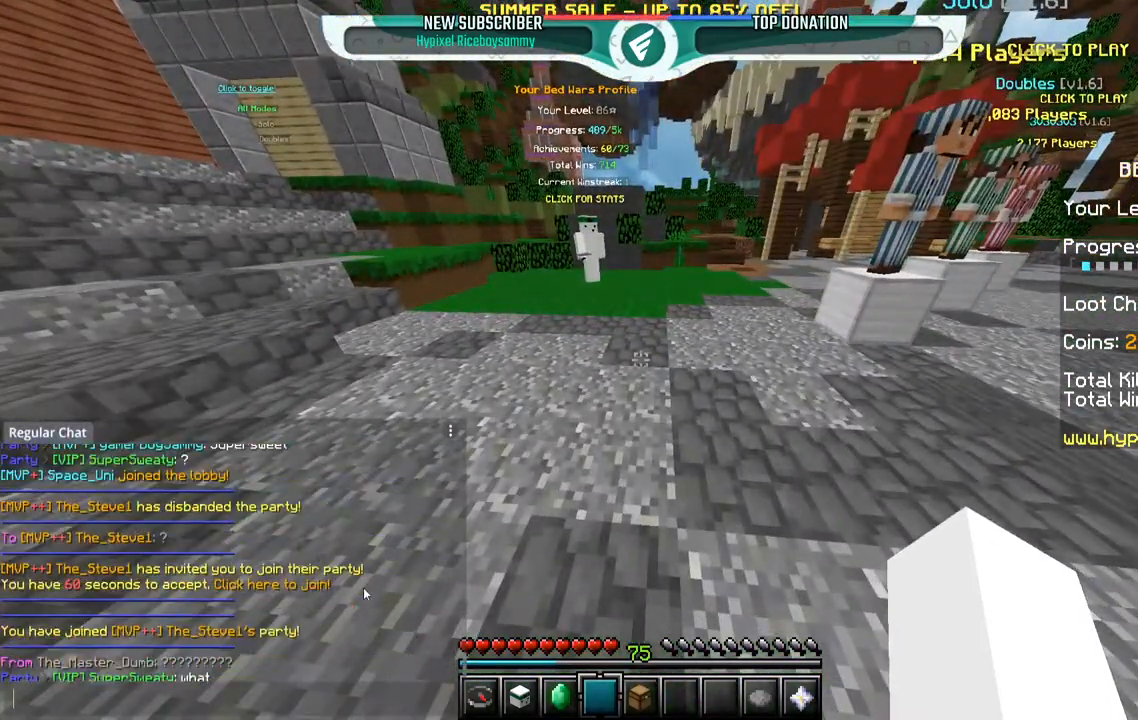
{"keys": [], "mouse": [], "events": []}
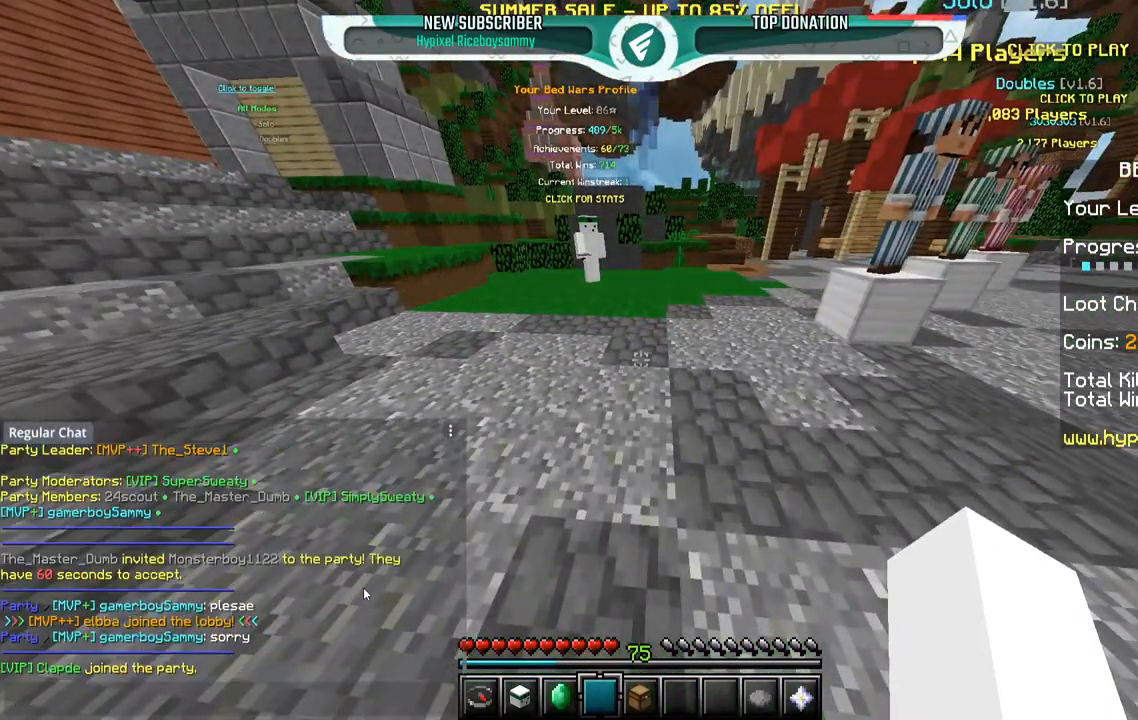
{"keys": [], "mouse": [], "events": []}
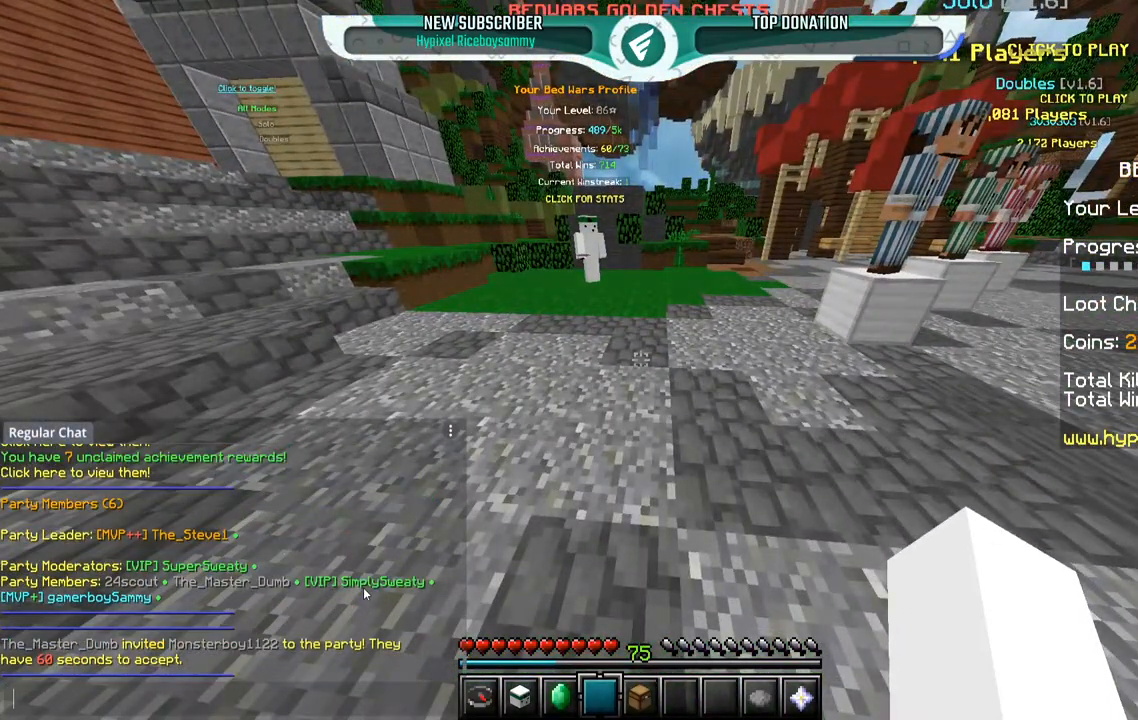
{"keys": [], "mouse": [], "events": []}
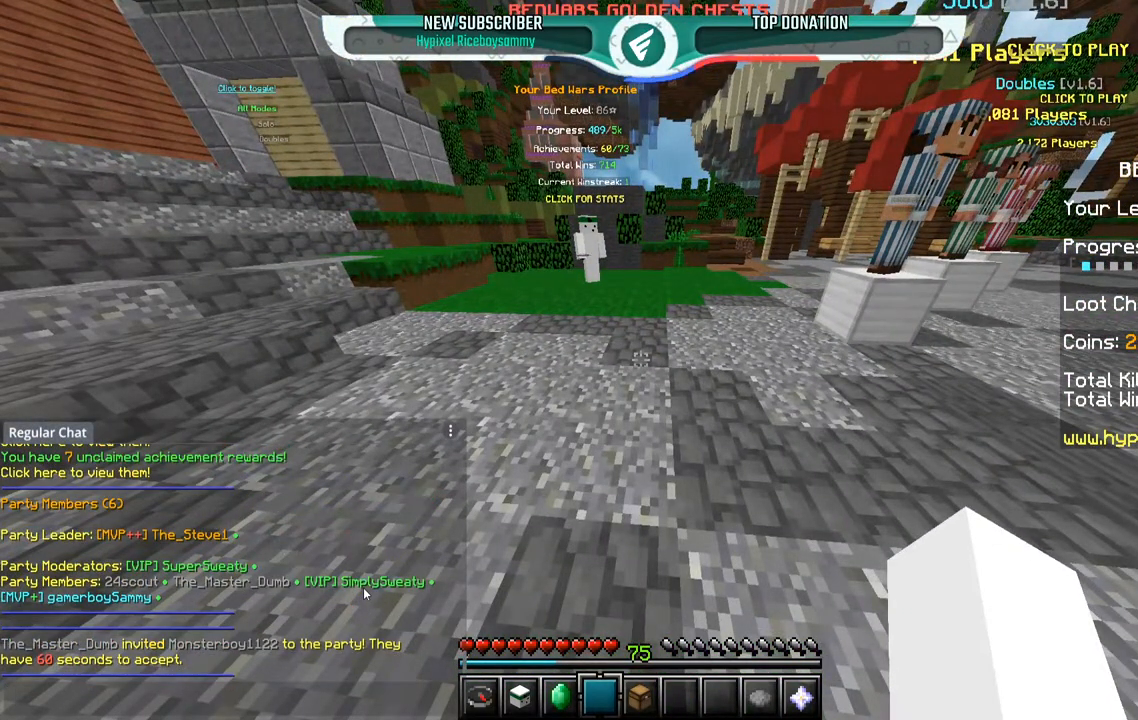
{"keys": [], "mouse": [], "events": []}
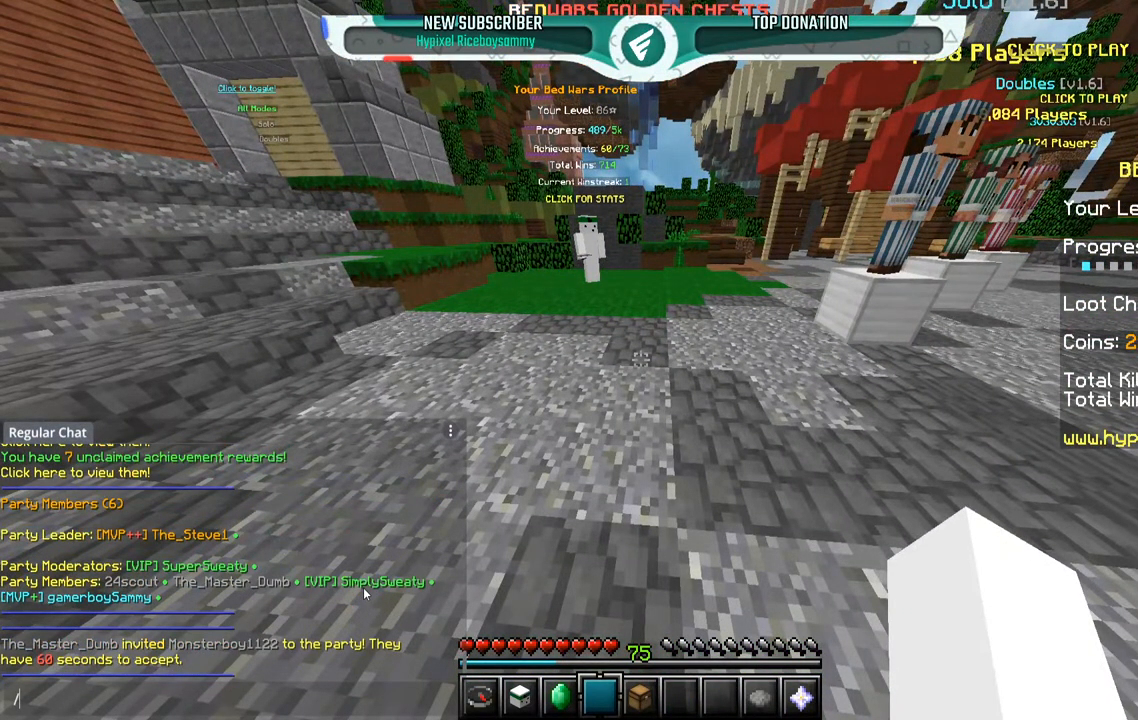
{"keys": [], "mouse": [], "events": []}
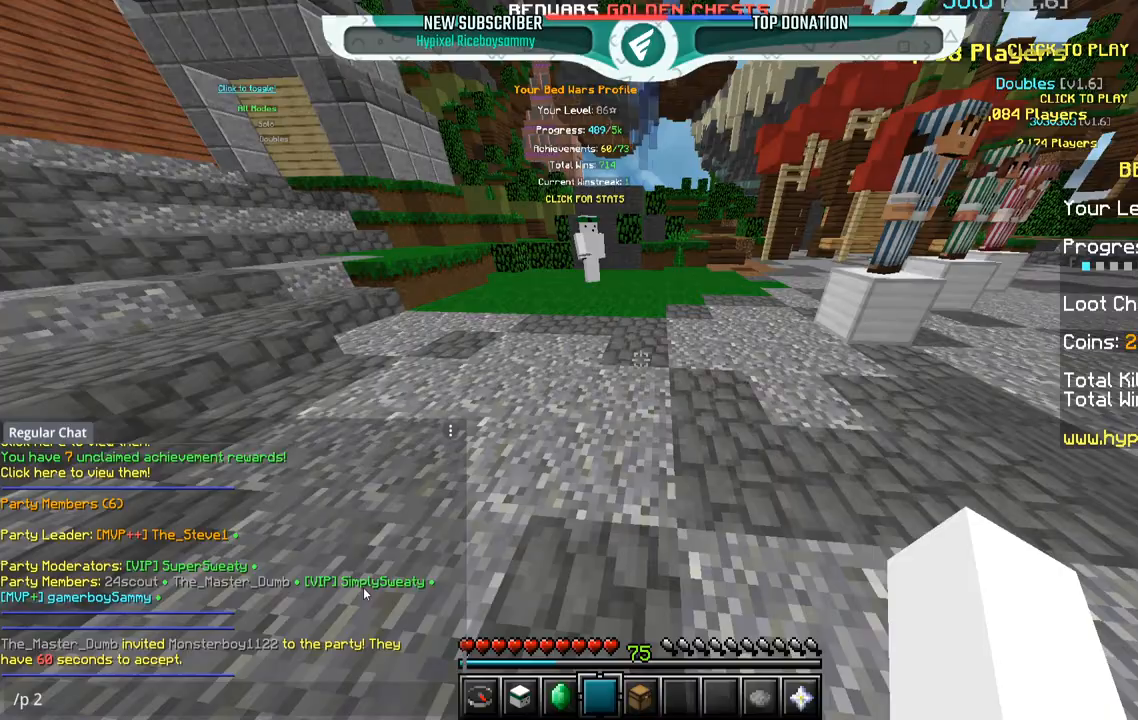
{"keys": [], "mouse": [], "events": []}